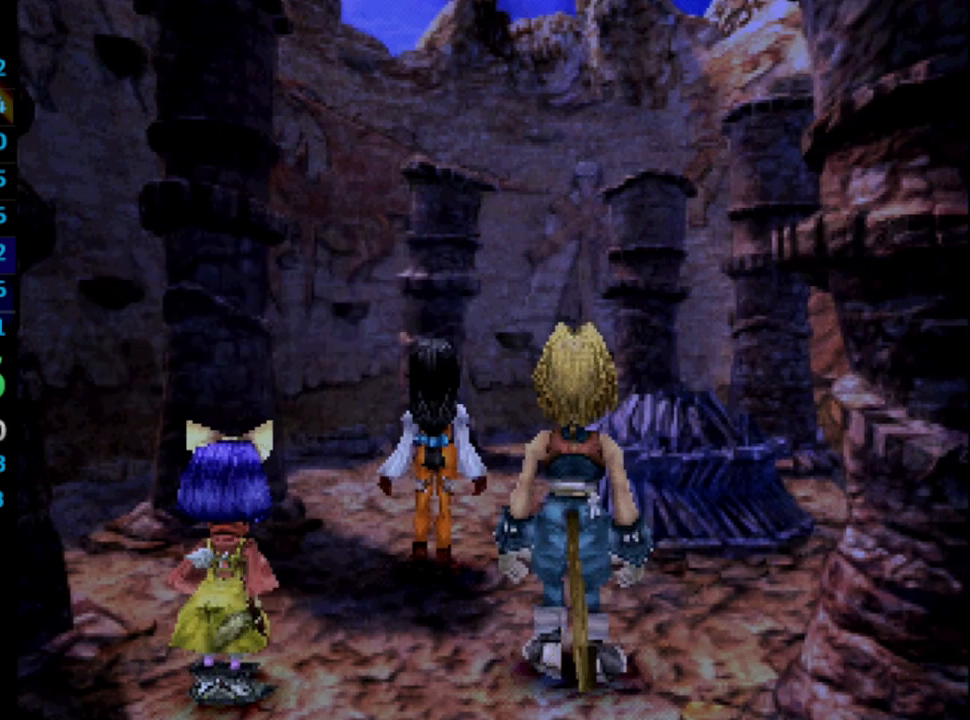
Gameplay with a controller (PlayStation layout); each line is a JSON object with the inputs held at the frame after it. "events" lists button and stick changes between this image and that frame as [ms after this image, input, new state], when the widget could be followed in between. Not read: HOME L3 R3.
{"buttons": [], "left_stick": "center", "right_stick": "center", "events": [[17, "CROSS", "down"], [50, "CROSS", "up"], [117, "CROSS", "down"], [167, "CROSS", "up"], [233, "CROSS", "down"], [317, "CROSS", "up"], [317, "SQUARE", "down"], [350, "SQUARE", "up"], [383, "CROSS", "down"], [450, "CROSS", "up"], [450, "SQUARE", "down"], [500, "SQUARE", "up"]]}
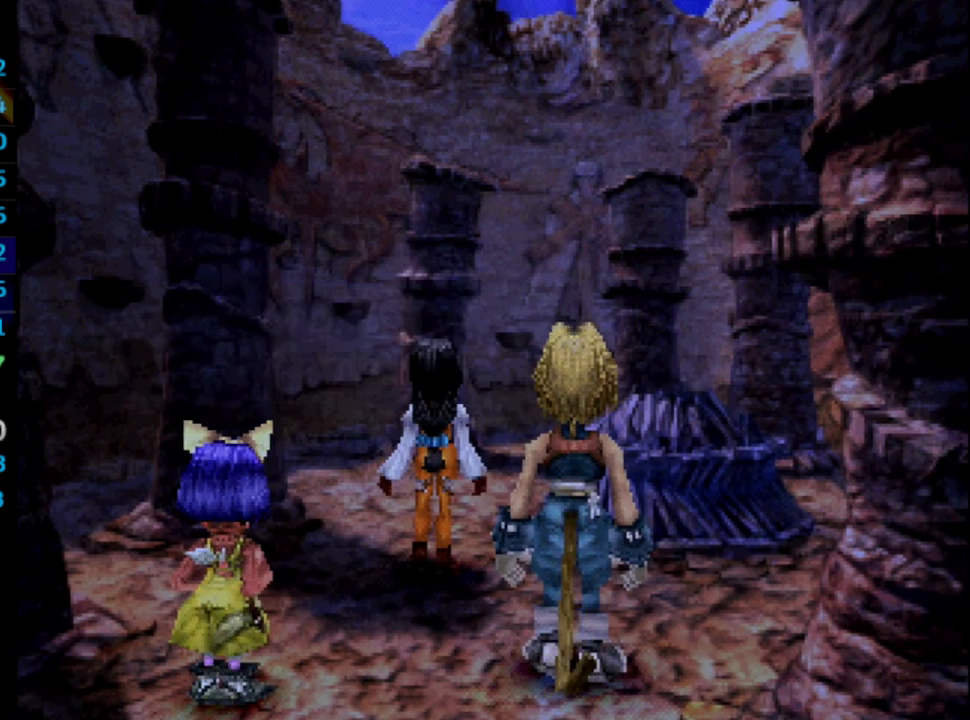
{"buttons": [], "left_stick": "center", "right_stick": "center", "events": [[33, "CROSS", "down"], [117, "CROSS", "up"], [117, "SQUARE", "down"], [150, "SQUARE", "up"], [183, "CROSS", "down"], [250, "CROSS", "up"], [250, "SQUARE", "down"], [300, "SQUARE", "up"], [333, "CROSS", "down"], [400, "SQUARE", "down"], [417, "CROSS", "up"], [483, "SQUARE", "up"]]}
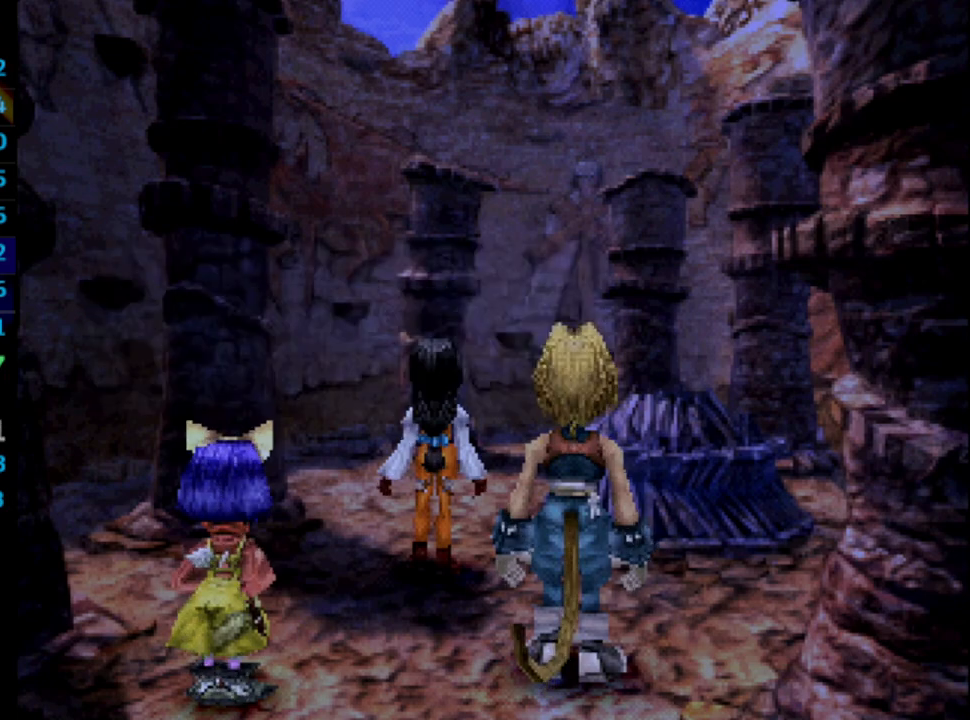
{"buttons": ["CROSS"], "left_stick": "center", "right_stick": "center", "events": [[17, "CROSS", "down"], [67, "CROSS", "up"], [67, "SQUARE", "down"], [117, "SQUARE", "up"], [183, "CROSS", "down"], [233, "CROSS", "up"], [233, "SQUARE", "down"], [267, "SQUARE", "up"], [283, "CROSS", "down"], [400, "CROSS", "up"], [450, "CROSS", "down"]]}
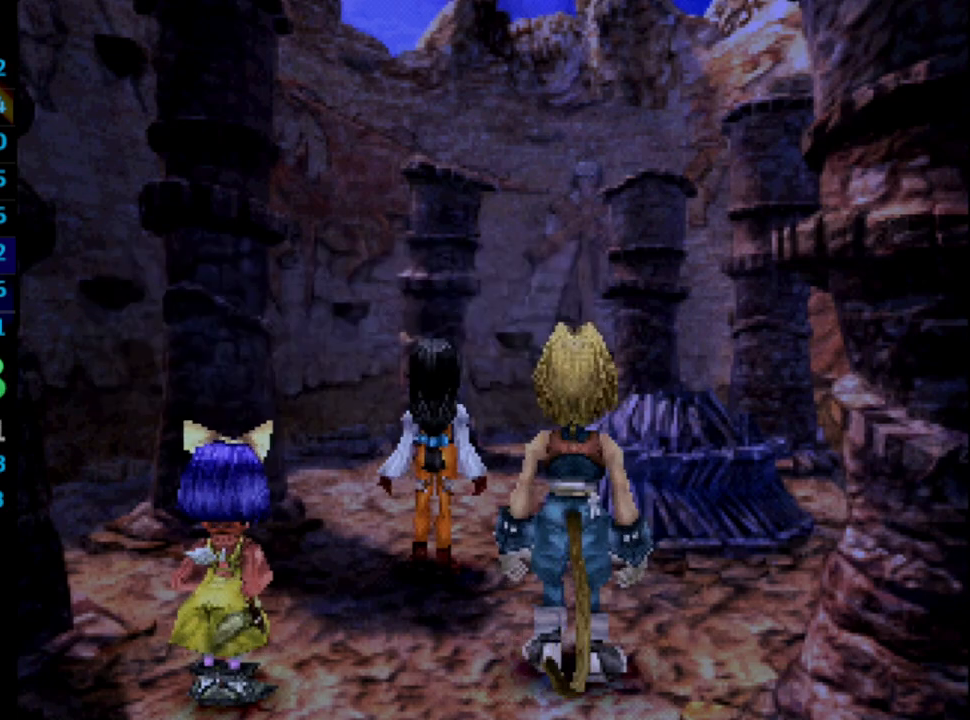
{"buttons": ["CROSS"], "left_stick": "center", "right_stick": "center", "events": [[33, "CROSS", "up"], [133, "CROSS", "down"], [217, "CROSS", "up"], [217, "SQUARE", "down"], [267, "CROSS", "down"], [267, "SQUARE", "up"], [367, "CROSS", "up"], [383, "SQUARE", "down"], [400, "SQUARE", "up"], [450, "CROSS", "down"]]}
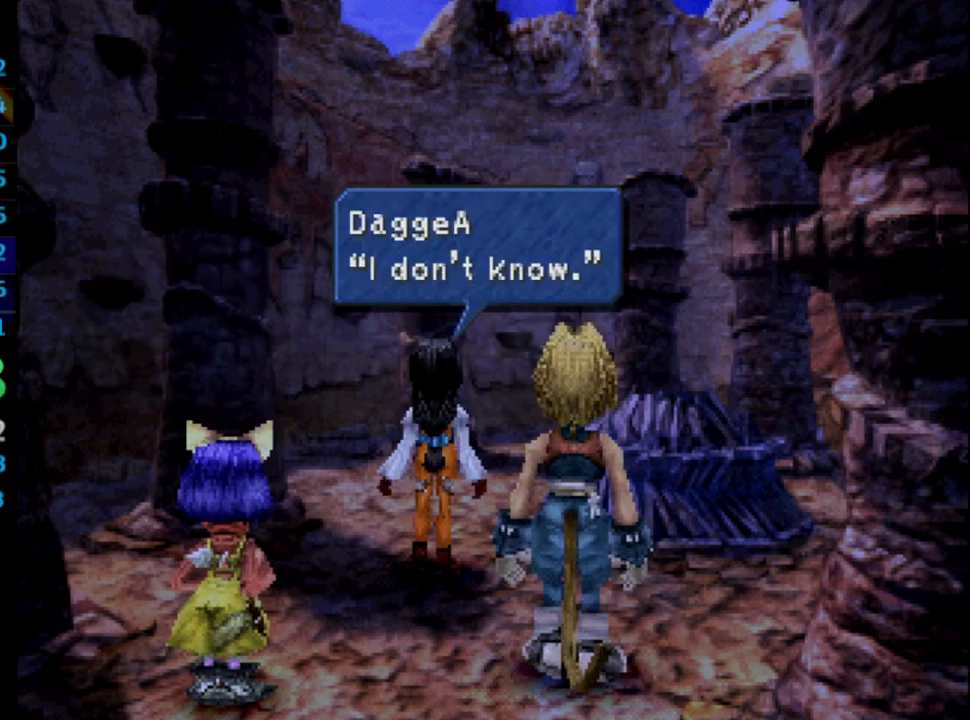
{"buttons": [], "left_stick": "center", "right_stick": "center", "events": [[33, "CROSS", "up"], [33, "SQUARE", "down"], [100, "SQUARE", "up"], [117, "CROSS", "down"], [200, "CROSS", "up"], [250, "SQUARE", "down"], [283, "CROSS", "down"], [300, "SQUARE", "up"], [367, "CROSS", "up"], [367, "SQUARE", "down"], [483, "SQUARE", "up"]]}
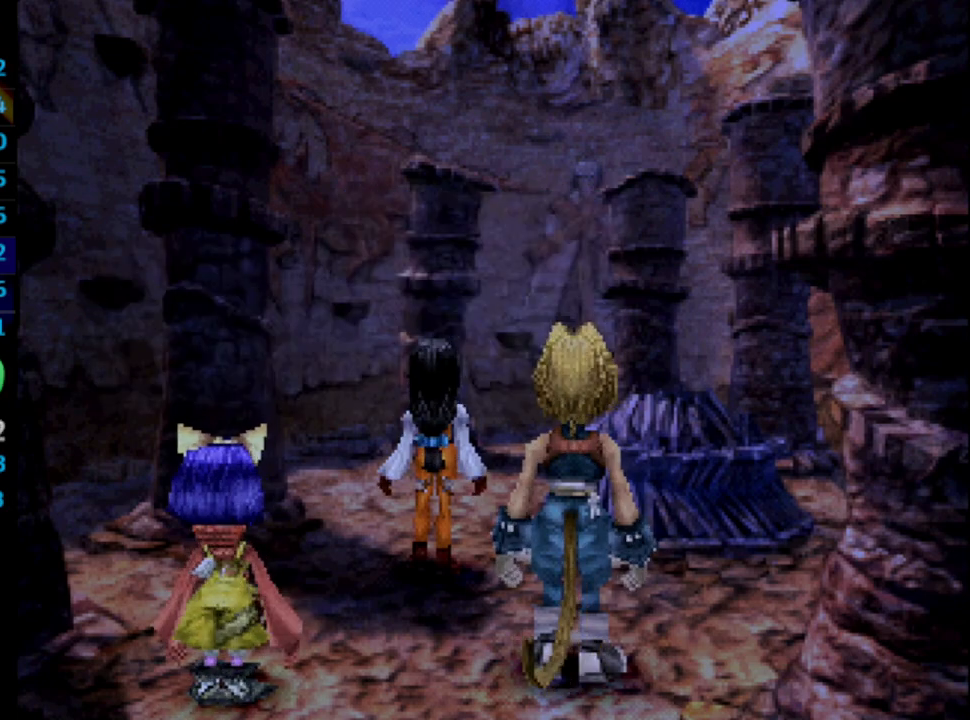
{"buttons": ["CROSS"], "left_stick": "center", "right_stick": "center", "events": [[17, "CROSS", "down"], [50, "SQUARE", "down"], [117, "CROSS", "up"], [133, "CROSS", "down"], [133, "SQUARE", "up"], [167, "CROSS", "up"], [183, "CROSS", "down"], [217, "SQUARE", "down"], [233, "SQUARE", "up"], [283, "CROSS", "up"], [367, "CROSS", "down"], [417, "CROSS", "up"], [483, "CROSS", "down"]]}
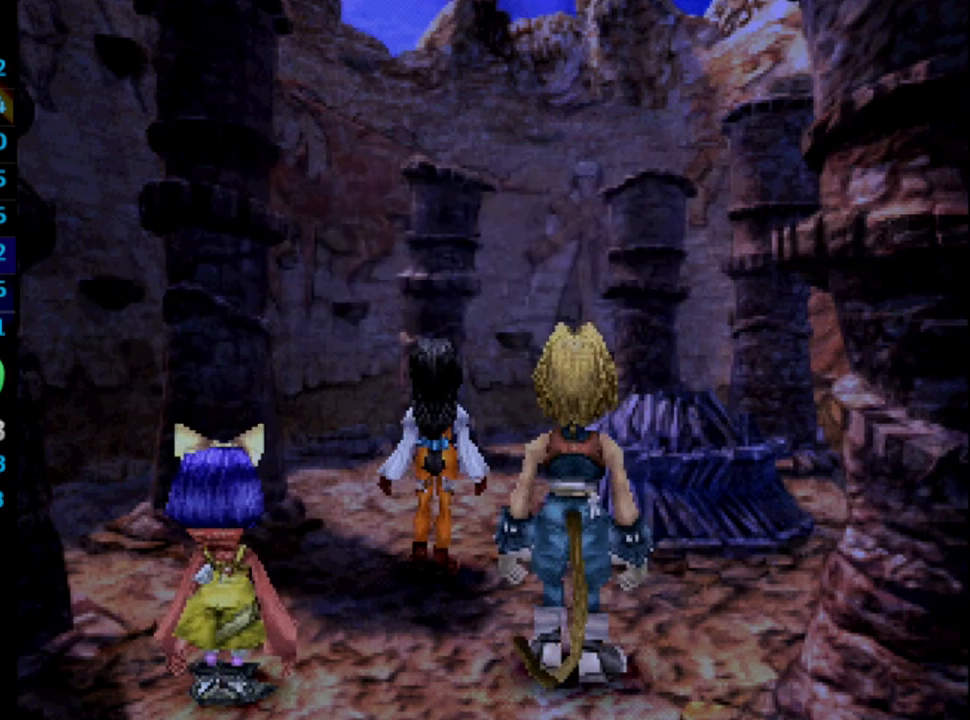
{"buttons": [], "left_stick": "center", "right_stick": "center", "events": [[50, "CROSS", "up"], [67, "SQUARE", "down"], [83, "CROSS", "down"], [83, "SQUARE", "up"], [133, "CROSS", "up"], [183, "SQUARE", "down"], [200, "CROSS", "down"], [233, "R1", "down"], [250, "CROSS", "up"], [250, "SQUARE", "up"], [300, "CROSS", "down"], [333, "CROSS", "up"], [400, "CROSS", "down"], [400, "R1", "up"], [433, "CROSS", "up"], [433, "SQUARE", "down"], [483, "SQUARE", "up"]]}
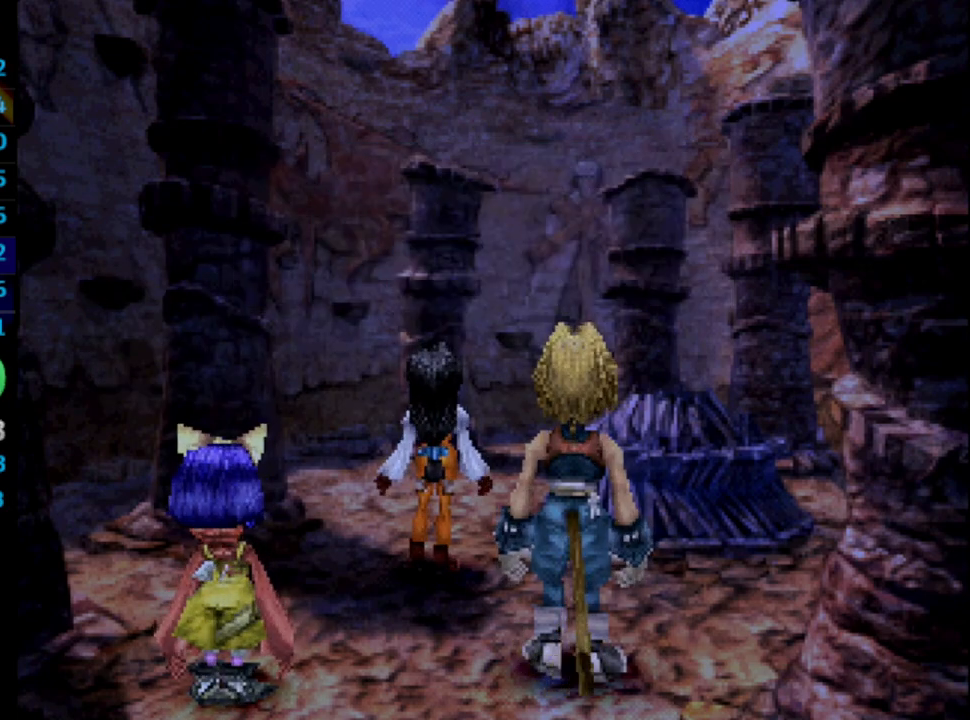
{"buttons": [], "left_stick": "center", "right_stick": "center", "events": [[17, "CROSS", "down"], [50, "CROSS", "up"], [67, "SQUARE", "down"], [117, "SQUARE", "up"], [133, "CROSS", "down"], [167, "CROSS", "up"], [183, "SQUARE", "down"], [233, "CROSS", "down"], [250, "SQUARE", "up"], [267, "CROSS", "up"], [317, "SQUARE", "down"], [367, "CROSS", "down"], [383, "CROSS", "up"], [383, "SQUARE", "up"], [450, "CROSS", "down"], [467, "SQUARE", "down"], [500, "CROSS", "up"], [500, "SQUARE", "up"]]}
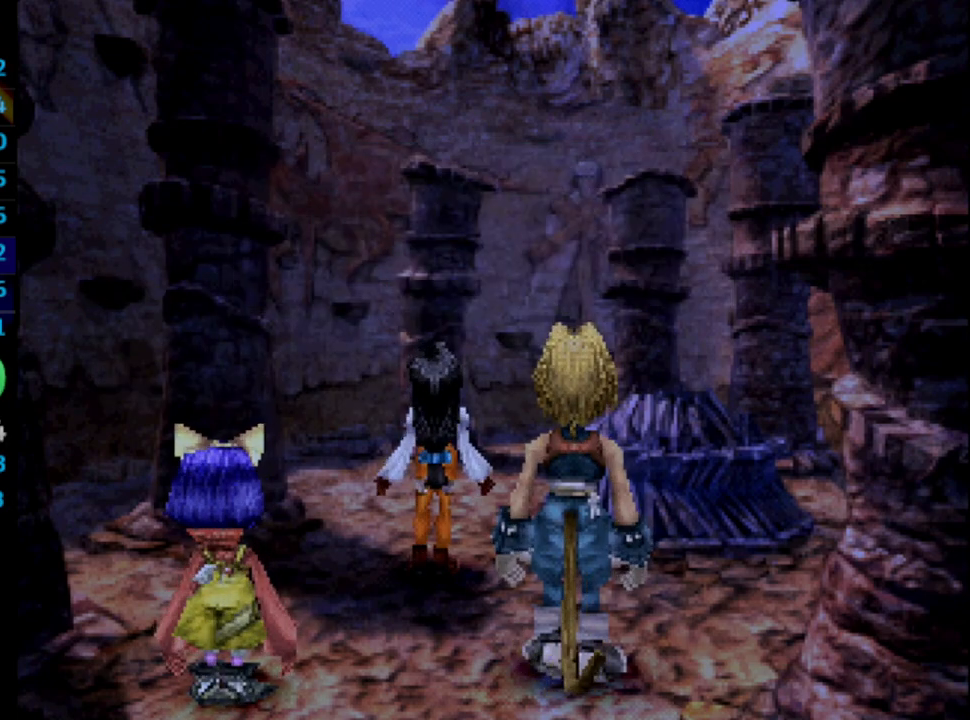
{"buttons": ["CROSS", "SQUARE"], "left_stick": "center", "right_stick": "center", "events": [[83, "SQUARE", "down"], [150, "SQUARE", "up"], [167, "CROSS", "down"], [217, "CROSS", "up"], [217, "SQUARE", "down"], [250, "CROSS", "down"], [250, "SQUARE", "up"], [317, "CROSS", "up"], [367, "SQUARE", "down"], [400, "CROSS", "down"], [417, "SQUARE", "up"], [433, "CROSS", "up"], [483, "SQUARE", "down"], [500, "CROSS", "down"]]}
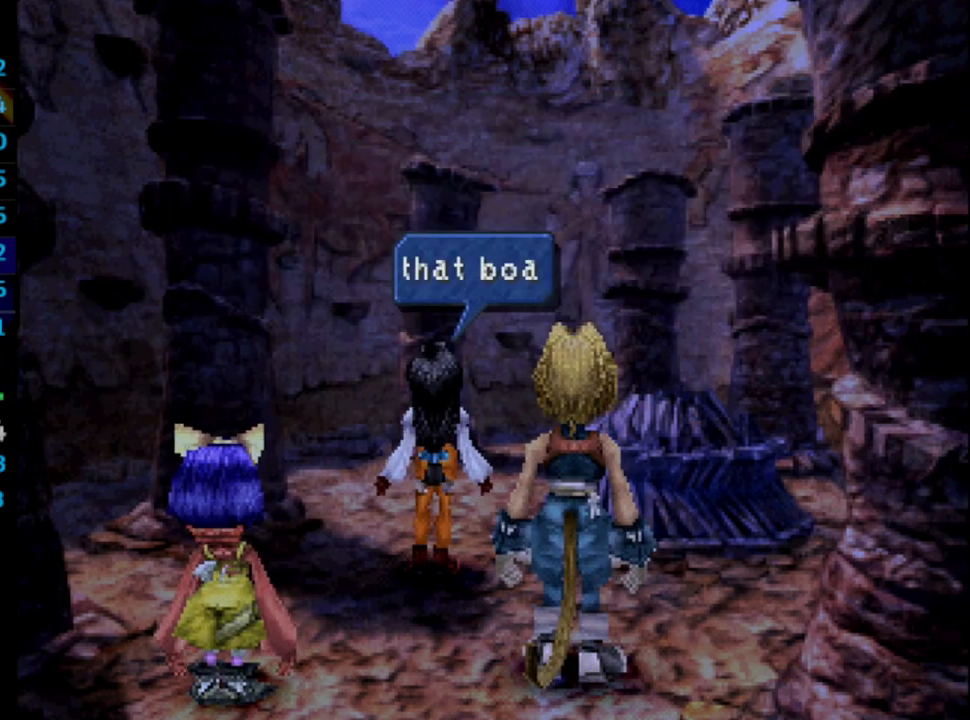
{"buttons": ["SQUARE"], "left_stick": "center", "right_stick": "center", "events": [[33, "CROSS", "up"], [33, "SQUARE", "up"], [117, "CROSS", "down"], [117, "SQUARE", "down"], [167, "CROSS", "up"], [167, "SQUARE", "up"], [200, "CROSS", "down"], [217, "SQUARE", "down"], [250, "CROSS", "up"], [283, "SQUARE", "up"], [300, "CROSS", "down"], [367, "CROSS", "up"], [367, "SQUARE", "down"], [417, "SQUARE", "up"], [433, "CROSS", "down"], [450, "CROSS", "up"], [500, "SQUARE", "down"]]}
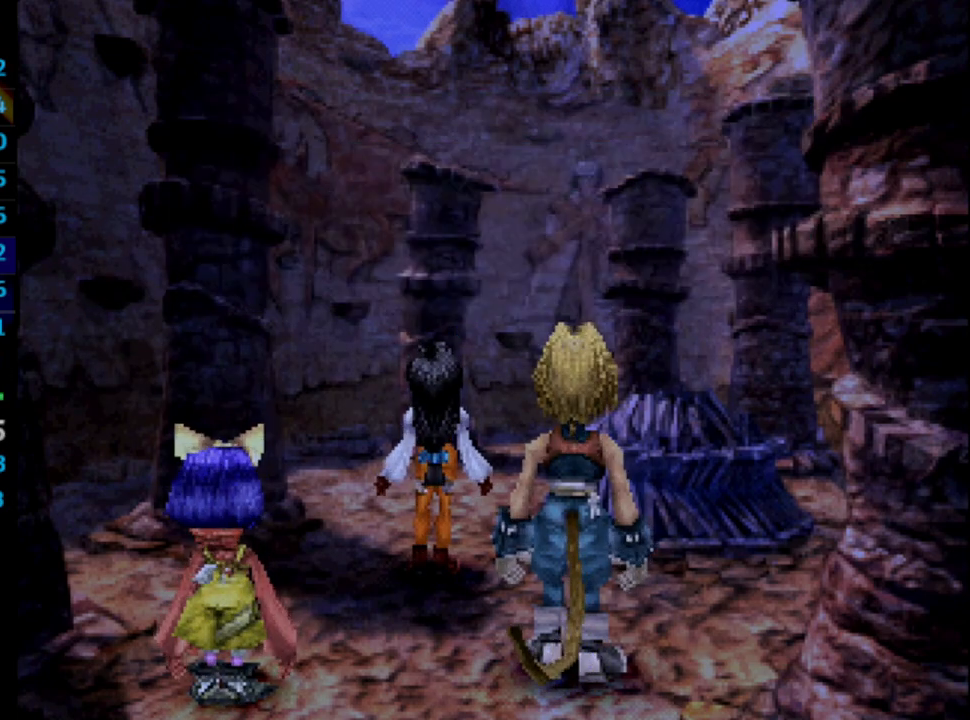
{"buttons": [], "left_stick": "center", "right_stick": "center", "events": [[33, "CROSS", "down"], [83, "SQUARE", "up"], [100, "CROSS", "up"], [183, "CROSS", "down"], [183, "SQUARE", "down"], [200, "CROSS", "up"], [200, "SQUARE", "up"], [283, "CROSS", "down"], [283, "SQUARE", "down"], [350, "SQUARE", "up"], [367, "CROSS", "up"], [400, "SQUARE", "down"], [467, "SQUARE", "up"]]}
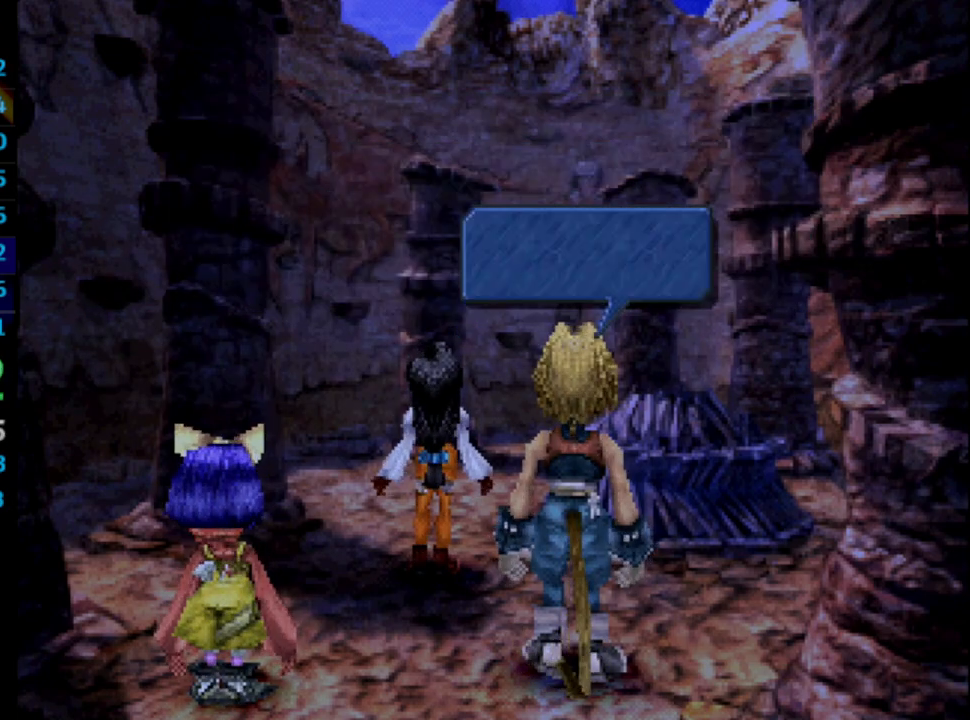
{"buttons": ["CROSS"], "left_stick": "center", "right_stick": "center", "events": [[100, "SQUARE", "down"], [117, "CROSS", "down"], [133, "SQUARE", "up"], [150, "CROSS", "up"], [233, "SQUARE", "down"], [283, "SQUARE", "up"], [467, "CROSS", "down"]]}
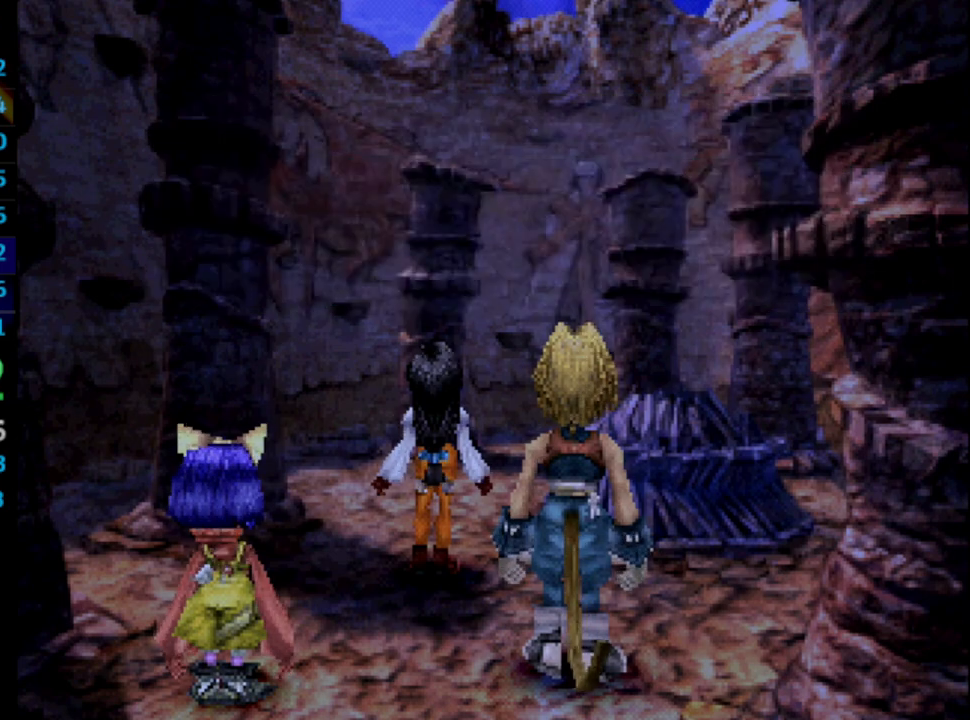
{"buttons": [], "left_stick": "center", "right_stick": "center", "events": [[17, "CROSS", "up"], [17, "SQUARE", "down"], [83, "SQUARE", "up"], [100, "CROSS", "down"], [133, "CROSS", "up"], [150, "SQUARE", "down"], [183, "CROSS", "down"], [200, "SQUARE", "up"], [250, "CROSS", "up"], [300, "SQUARE", "down"], [333, "CROSS", "down"], [367, "SQUARE", "up"], [383, "CROSS", "up"], [433, "SQUARE", "down"], [450, "CROSS", "down"], [467, "CROSS", "up"], [500, "SQUARE", "up"]]}
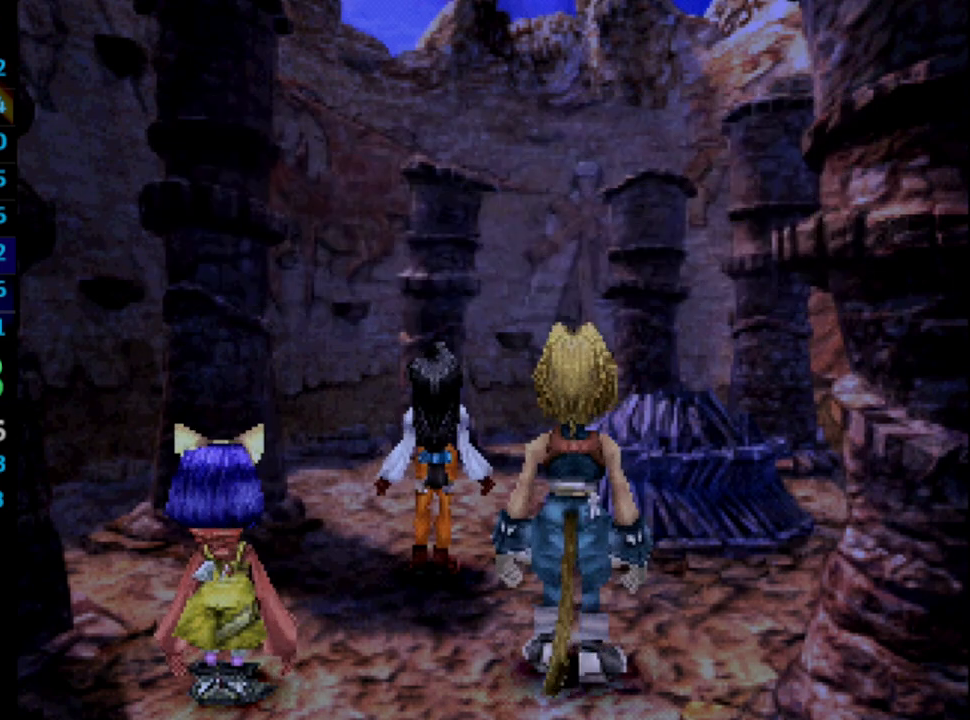
{"buttons": ["SQUARE"], "left_stick": "center", "right_stick": "center", "events": [[83, "CROSS", "down"], [117, "CROSS", "up"], [183, "SQUARE", "down"], [200, "CROSS", "down"], [250, "CROSS", "up"], [250, "SQUARE", "up"], [317, "SQUARE", "down"], [333, "CROSS", "down"], [367, "CROSS", "up"], [367, "SQUARE", "up"], [450, "SQUARE", "down"], [467, "CROSS", "down"], [483, "CROSS", "up"]]}
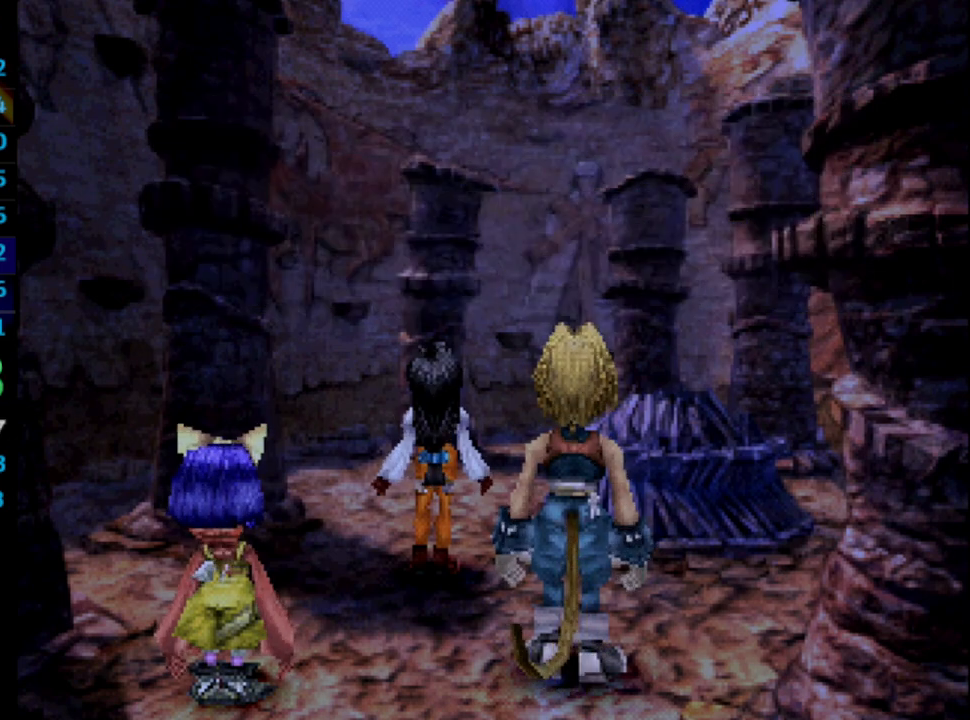
{"buttons": [], "left_stick": "center", "right_stick": "center", "events": [[17, "SQUARE", "up"], [67, "CROSS", "down"], [100, "CROSS", "up"], [100, "SQUARE", "down"], [150, "SQUARE", "up"], [167, "CROSS", "down"], [217, "CROSS", "up"], [300, "CROSS", "down"], [333, "CROSS", "up"], [417, "CROSS", "down"], [450, "CROSS", "up"]]}
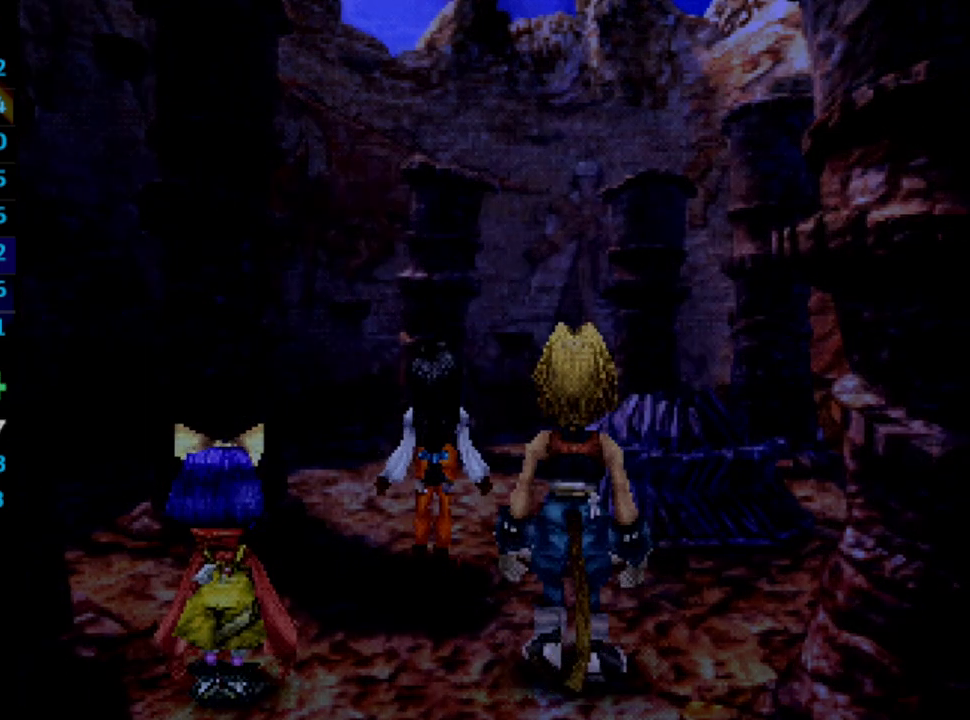
{"buttons": [], "left_stick": "center", "right_stick": "center", "events": [[67, "CROSS", "down"], [83, "CROSS", "up"], [167, "CROSS", "down"], [200, "CROSS", "up"], [283, "CROSS", "down"], [300, "CROSS", "up"], [400, "CROSS", "down"], [467, "CROSS", "up"]]}
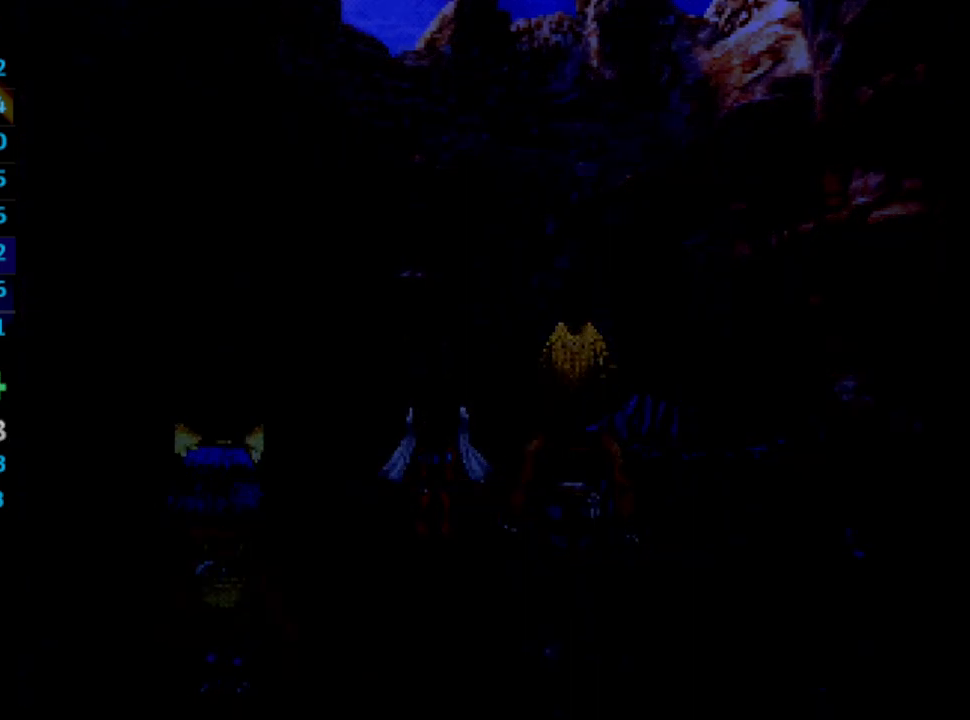
{"buttons": ["SQUARE"], "left_stick": "center", "right_stick": "center", "events": [[50, "CROSS", "down"], [67, "CROSS", "up"], [167, "CROSS", "down"], [183, "CROSS", "up"], [217, "SQUARE", "down"], [283, "CROSS", "down"], [283, "SQUARE", "up"], [300, "CROSS", "up"], [383, "SQUARE", "down"], [417, "CROSS", "down"], [433, "SQUARE", "up"], [450, "CROSS", "up"], [500, "SQUARE", "down"]]}
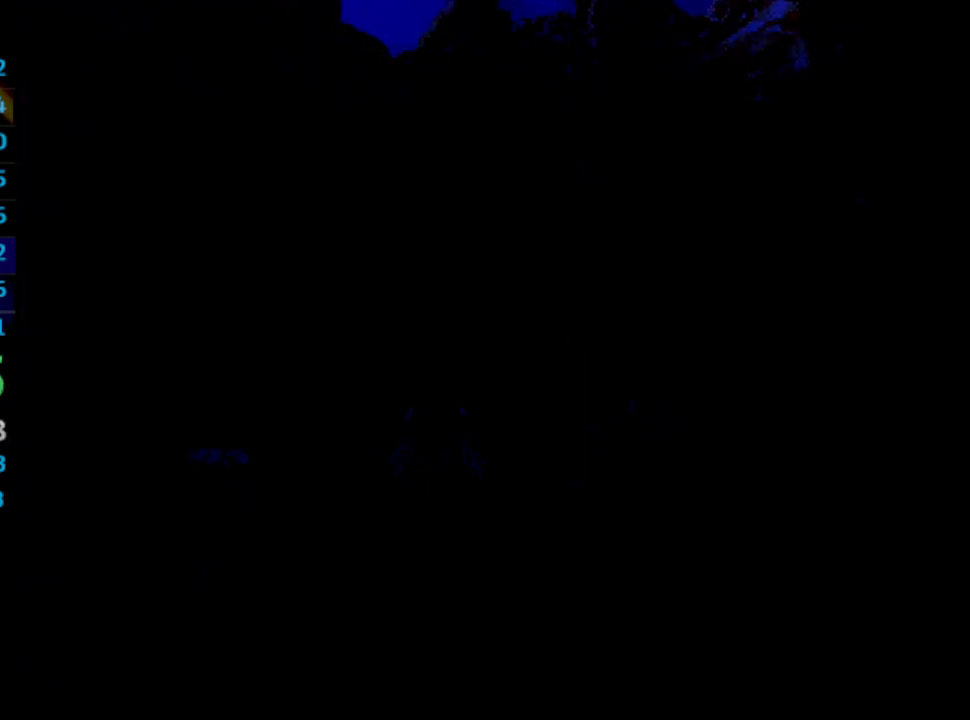
{"buttons": ["SQUARE"], "left_stick": "center", "right_stick": "center", "events": [[33, "CROSS", "down"], [50, "CROSS", "up"], [67, "SQUARE", "up"], [150, "CROSS", "down"], [167, "SQUARE", "down"], [183, "CROSS", "up"], [233, "SQUARE", "up"], [267, "CROSS", "down"], [317, "CROSS", "up"], [333, "SQUARE", "down"], [383, "SQUARE", "up"], [450, "CROSS", "down"], [450, "SQUARE", "down"], [500, "CROSS", "up"]]}
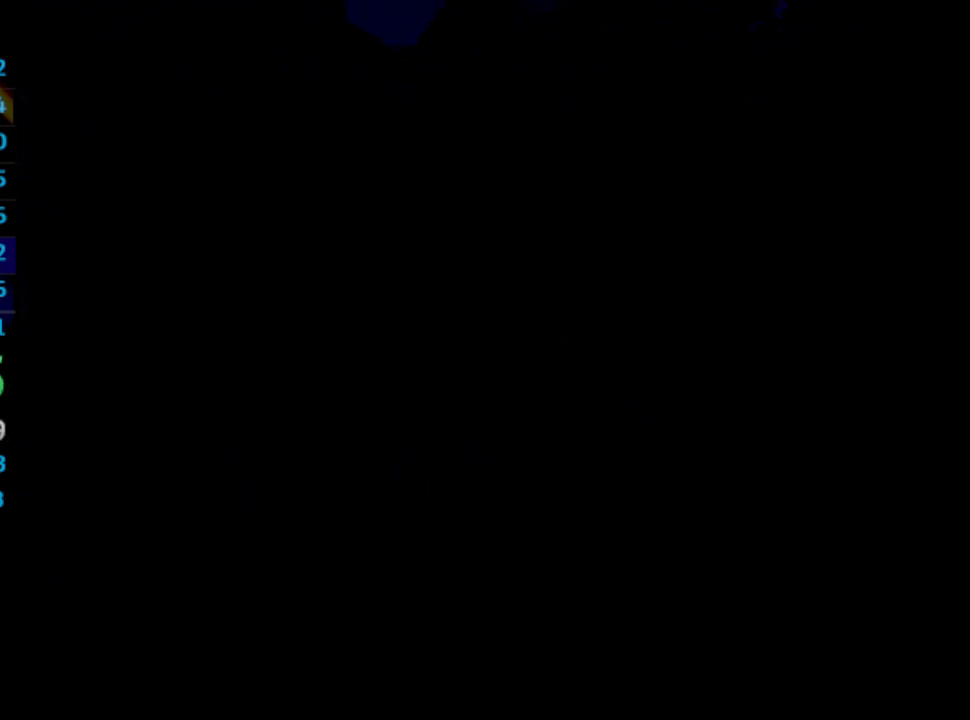
{"buttons": [], "left_stick": "center", "right_stick": "center", "events": [[17, "SQUARE", "up"], [100, "CROSS", "down"], [117, "CROSS", "up"], [117, "SQUARE", "down"], [167, "SQUARE", "up"], [217, "CROSS", "down"], [233, "CROSS", "up"], [233, "SQUARE", "down"], [300, "SQUARE", "up"], [317, "CROSS", "down"], [383, "CROSS", "up"], [450, "CROSS", "down"], [483, "CROSS", "up"]]}
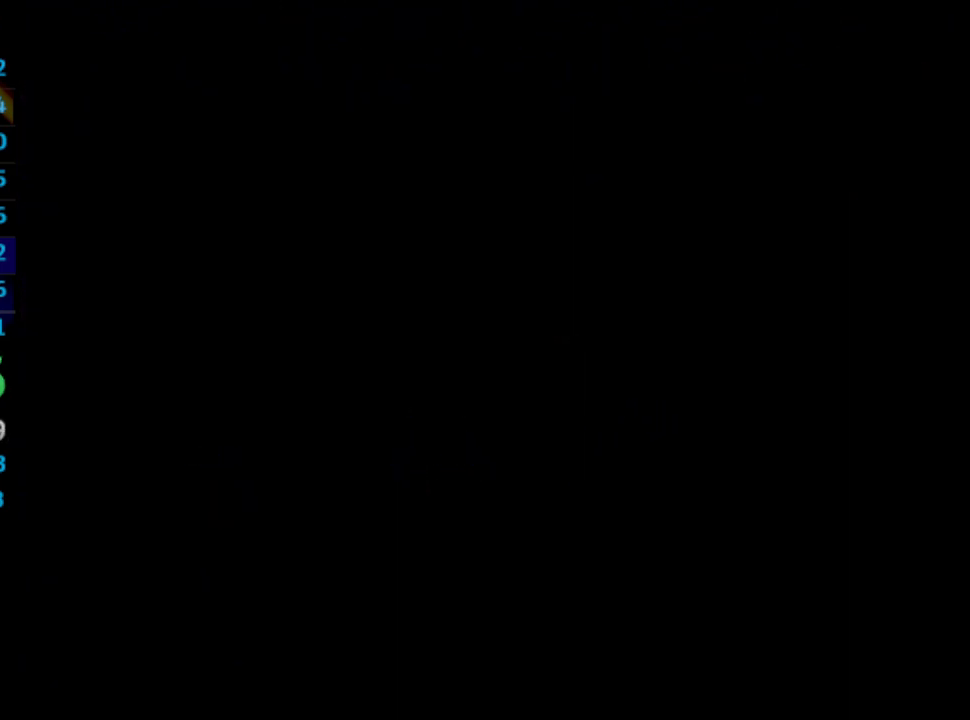
{"buttons": ["SQUARE"], "left_stick": "center", "right_stick": "center", "events": [[67, "SQUARE", "down"], [117, "CROSS", "down"], [117, "SQUARE", "up"], [133, "CROSS", "up"], [217, "CROSS", "down"], [217, "SQUARE", "down"], [267, "CROSS", "up"], [267, "SQUARE", "up"], [333, "CROSS", "down"], [383, "CROSS", "up"], [467, "CROSS", "down"], [500, "CROSS", "up"], [500, "SQUARE", "down"]]}
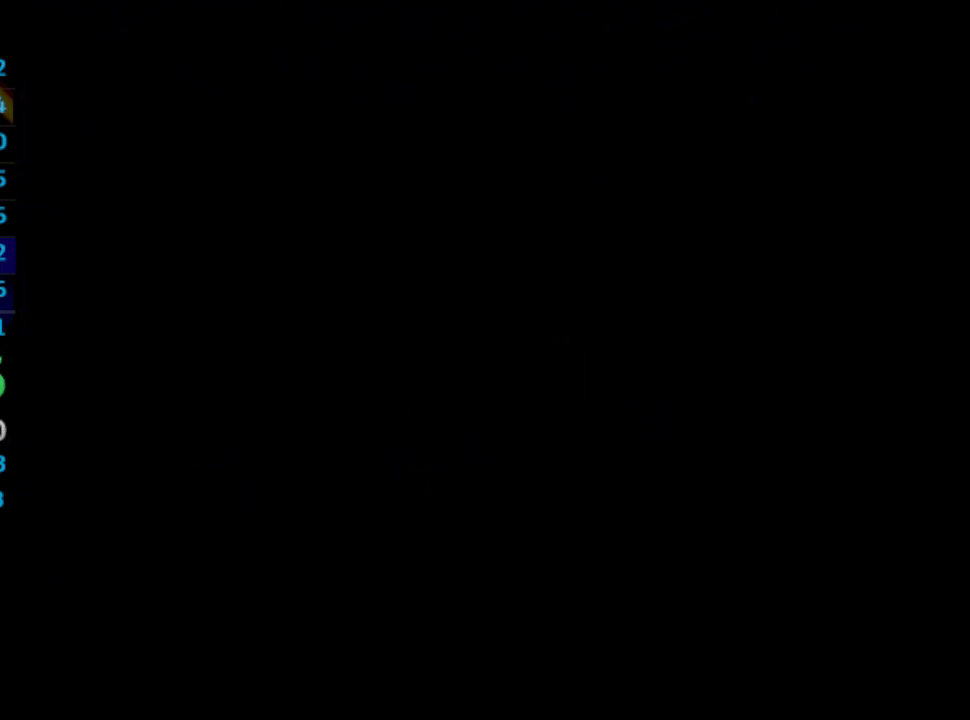
{"buttons": ["SQUARE"], "left_stick": "center", "right_stick": "center", "events": [[83, "SQUARE", "up"], [117, "CROSS", "down"], [133, "CROSS", "up"], [150, "SQUARE", "down"], [167, "CROSS", "down"], [200, "SQUARE", "up"], [267, "CROSS", "up"], [267, "SQUARE", "down"]]}
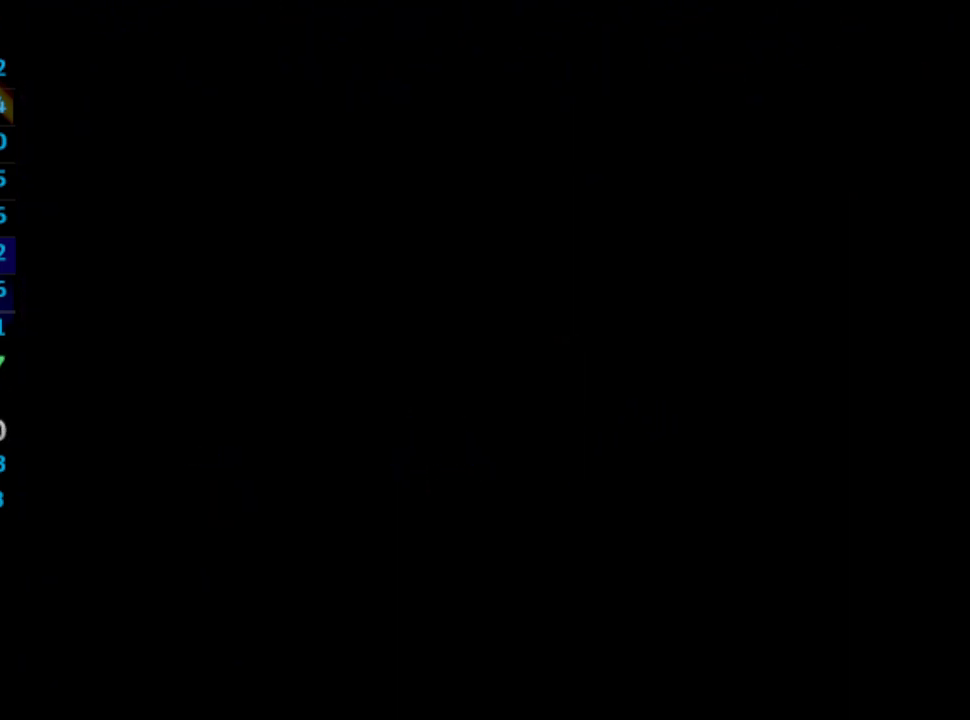
{"buttons": ["SQUARE"], "left_stick": "center", "right_stick": "center", "events": [[67, "CROSS", "down"], [100, "CROSS", "up"], [100, "SQUARE", "up"], [183, "CROSS", "down"], [183, "SQUARE", "down"], [217, "CROSS", "up"], [233, "SQUARE", "up"], [300, "CROSS", "down"], [333, "CROSS", "up"], [350, "SQUARE", "down"], [400, "SQUARE", "up"], [417, "CROSS", "down"], [483, "CROSS", "up"], [500, "SQUARE", "down"]]}
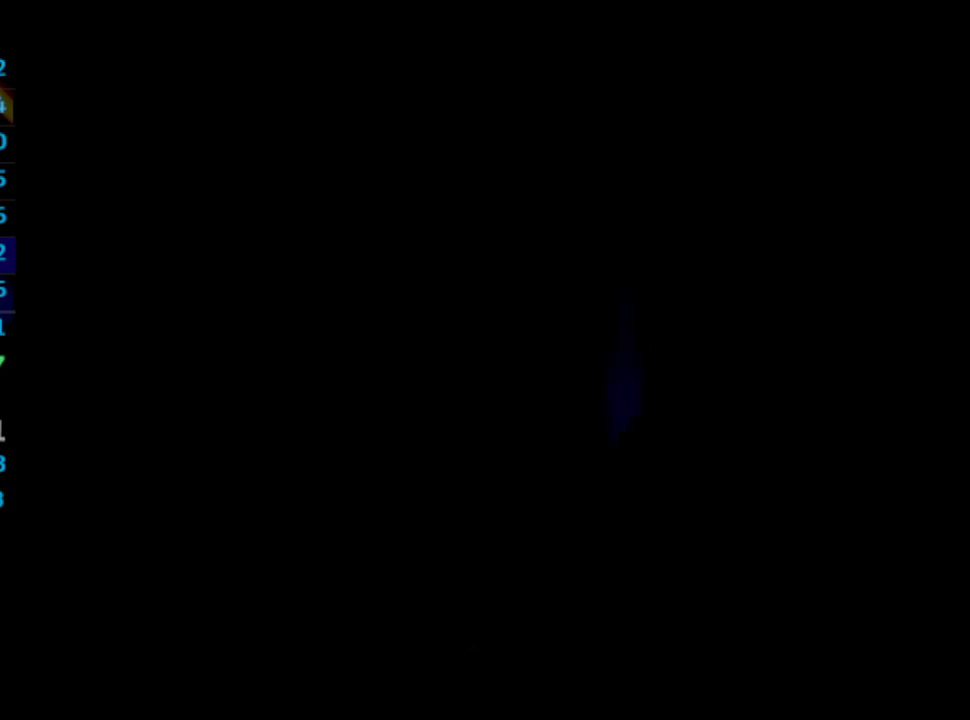
{"buttons": ["SQUARE"], "left_stick": "center", "right_stick": "center", "events": [[67, "CROSS", "down"], [67, "SQUARE", "up"], [117, "CROSS", "up"], [150, "SQUARE", "down"], [400, "SQUARE", "up"], [433, "CROSS", "down"], [450, "SQUARE", "down"], [483, "CROSS", "up"]]}
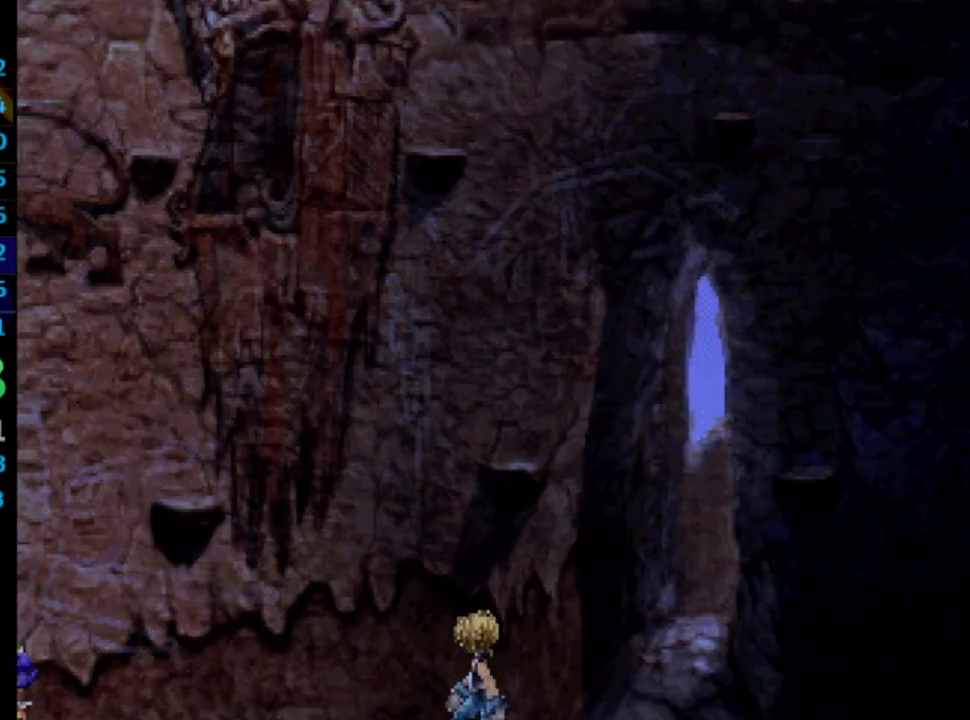
{"buttons": ["SQUARE"], "left_stick": "center", "right_stick": "center", "events": [[17, "SQUARE", "up"], [83, "CROSS", "down"], [100, "SQUARE", "down"], [117, "CROSS", "up"], [150, "SQUARE", "up"], [183, "CROSS", "down"], [217, "SQUARE", "down"], [250, "CROSS", "up"], [283, "SQUARE", "up"], [333, "CROSS", "down"], [367, "CROSS", "up"], [367, "SQUARE", "down"], [417, "CROSS", "down"], [417, "SQUARE", "up"], [483, "CROSS", "up"], [500, "SQUARE", "down"]]}
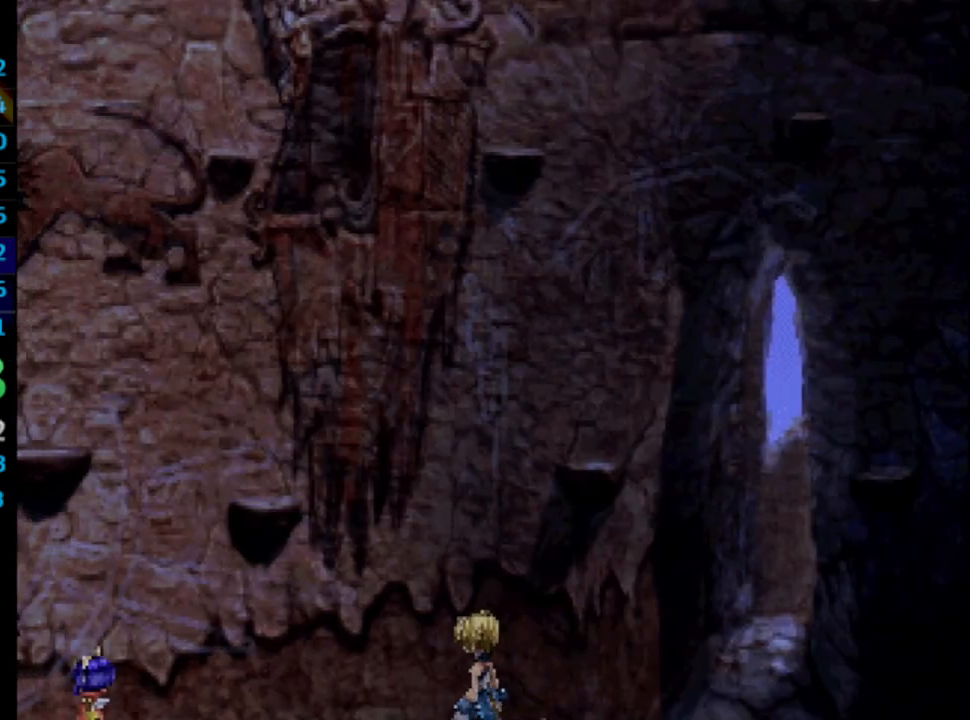
{"buttons": [], "left_stick": "center", "right_stick": "center", "events": [[50, "CROSS", "down"], [50, "SQUARE", "up"], [83, "CROSS", "up"], [133, "SQUARE", "down"], [167, "CROSS", "down"], [183, "CROSS", "up"], [200, "SQUARE", "up"], [283, "CROSS", "down"], [300, "SQUARE", "down"], [333, "CROSS", "up"], [350, "SQUARE", "up"], [383, "CROSS", "down"], [417, "CROSS", "up"], [433, "SQUARE", "down"], [500, "SQUARE", "up"]]}
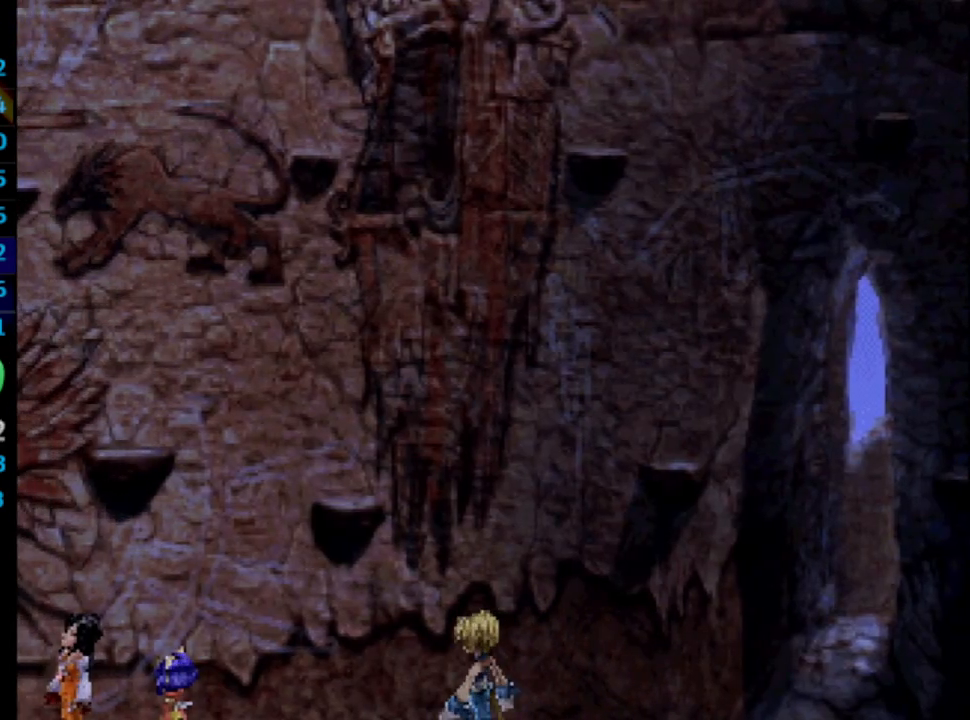
{"buttons": [], "left_stick": "center", "right_stick": "center", "events": [[17, "CROSS", "down"], [67, "CROSS", "up"], [83, "SQUARE", "down"], [133, "CROSS", "down"], [133, "SQUARE", "up"], [200, "CROSS", "up"], [250, "SQUARE", "down"], [283, "CROSS", "down"], [300, "SQUARE", "up"], [317, "CROSS", "up"], [417, "CROSS", "down"], [417, "SQUARE", "down"], [450, "CROSS", "up"], [450, "SQUARE", "up"]]}
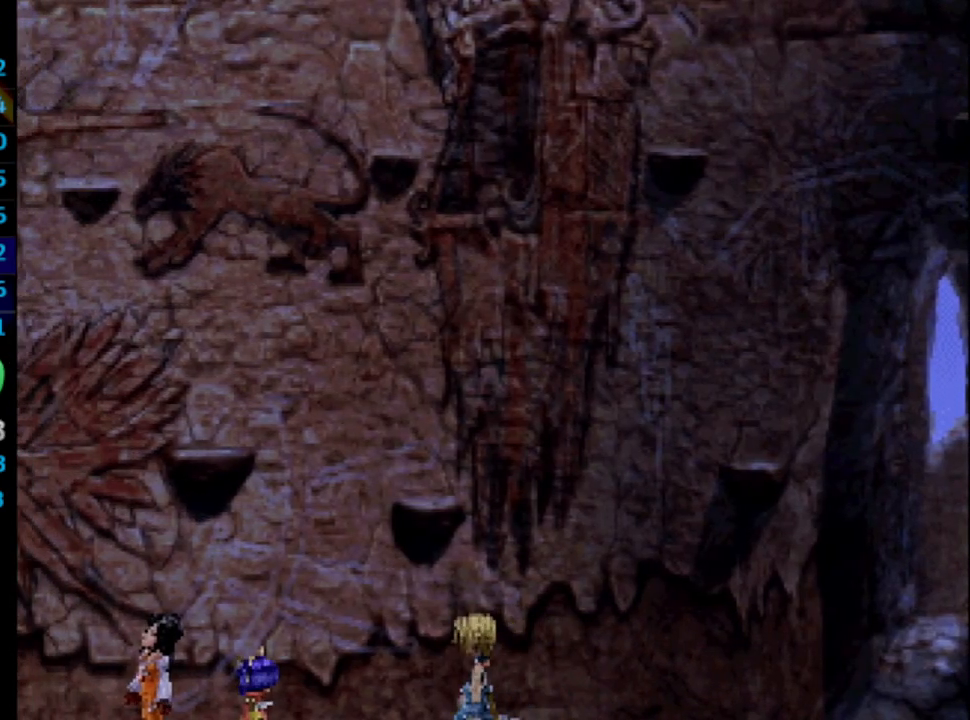
{"buttons": ["SQUARE"], "left_stick": "center", "right_stick": "center", "events": [[33, "CROSS", "down"], [33, "SQUARE", "down"], [83, "CROSS", "up"], [100, "SQUARE", "up"], [150, "CROSS", "down"], [183, "CROSS", "up"], [183, "SQUARE", "down"], [233, "SQUARE", "up"], [300, "CROSS", "down"], [317, "CROSS", "up"], [317, "SQUARE", "down"], [383, "SQUARE", "up"], [450, "SQUARE", "down"]]}
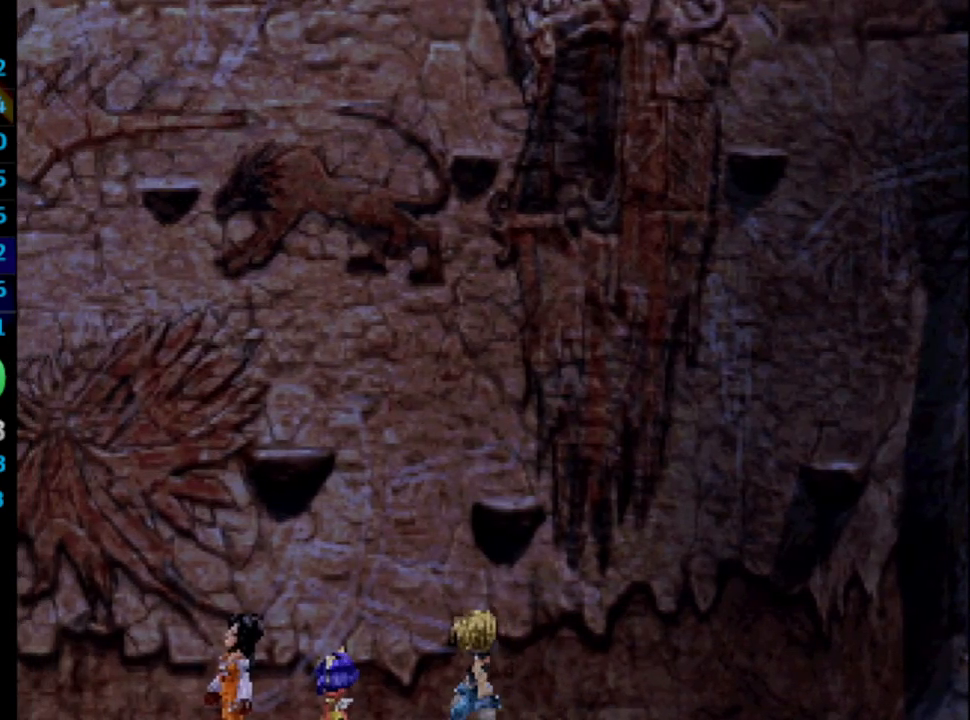
{"buttons": [], "left_stick": "center", "right_stick": "center", "events": [[17, "SQUARE", "up"], [33, "CROSS", "down"], [50, "CROSS", "up"], [117, "SQUARE", "down"], [133, "CROSS", "down"], [183, "CROSS", "up"], [183, "SQUARE", "up"], [283, "CROSS", "down"], [283, "SQUARE", "down"], [300, "CROSS", "up"], [300, "SQUARE", "up"]]}
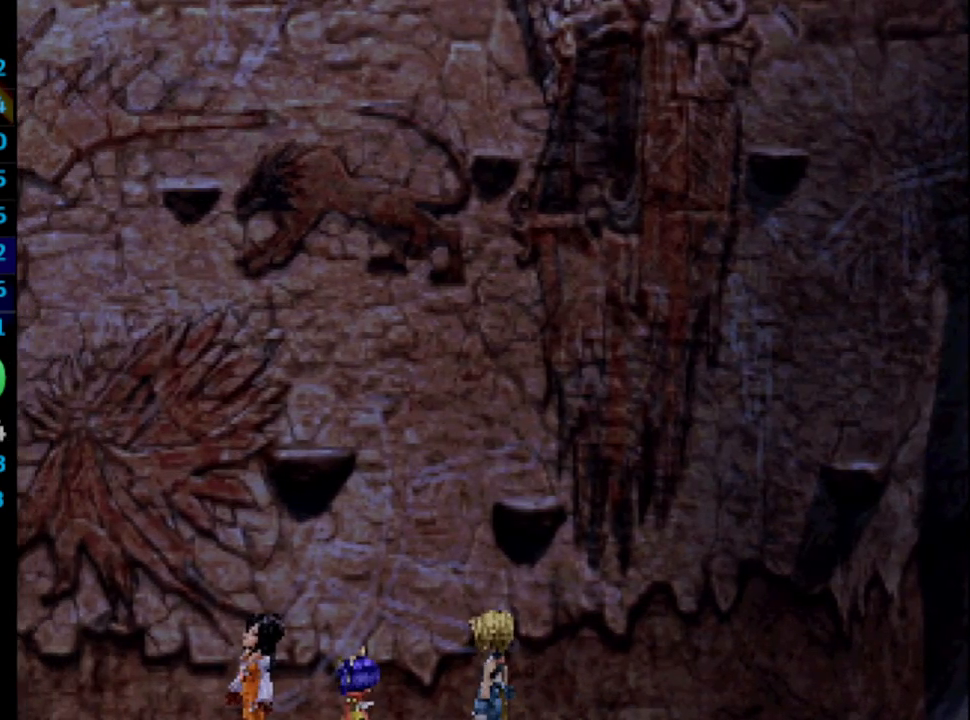
{"buttons": ["CROSS"], "left_stick": "center", "right_stick": "center", "events": [[17, "SQUARE", "down"], [33, "SQUARE", "up"], [150, "SQUARE", "down"], [200, "SQUARE", "up"], [233, "CROSS", "down"], [250, "CROSS", "up"], [250, "SQUARE", "down"], [317, "SQUARE", "up"], [417, "SQUARE", "down"], [467, "CROSS", "down"], [467, "SQUARE", "up"]]}